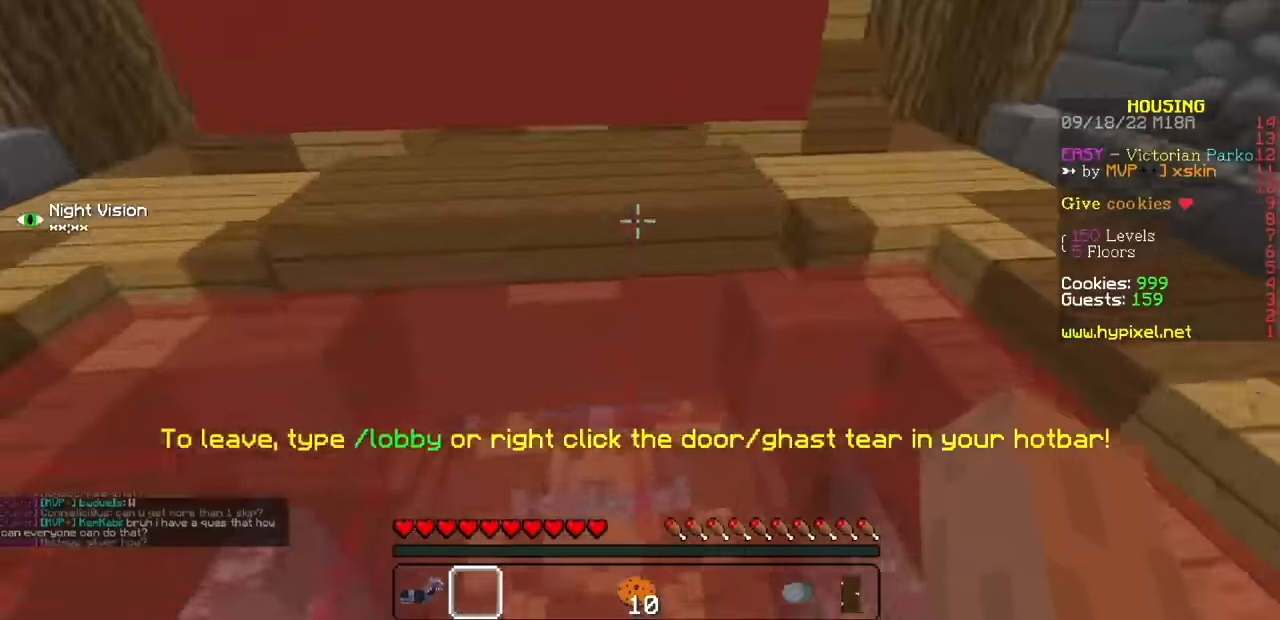
Gameplay with keyboard and mouse; each line is a JSON object with the keys and mouse buttons held at the frame after it. "events" lists presses ("down") and releases ("up") of "mouse_left" and "mouse_right" between this image and that frame as [ms after this image, input, new state], when the widget could be followed in between. "mouse_left", "mouse_right" = the "left", "right" buttons of the "mouse" list. No other keys are recorded. Fast repeated clicks can show as one long hold. Mouse movement is not recorded.
{"keys": [], "mouse": [], "events": [[400, "mouse_left", "down"], [500, "mouse_left", "up"]]}
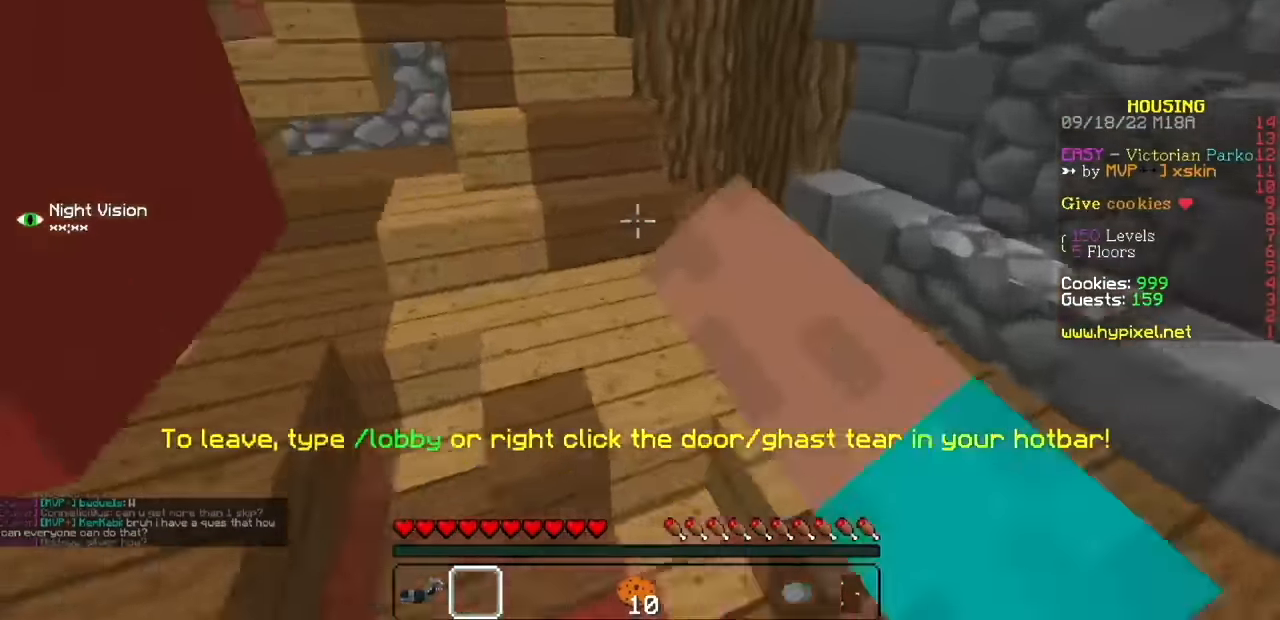
{"keys": [], "mouse": [], "events": [[101, "mouse_left", "down"], [234, "mouse_left", "up"]]}
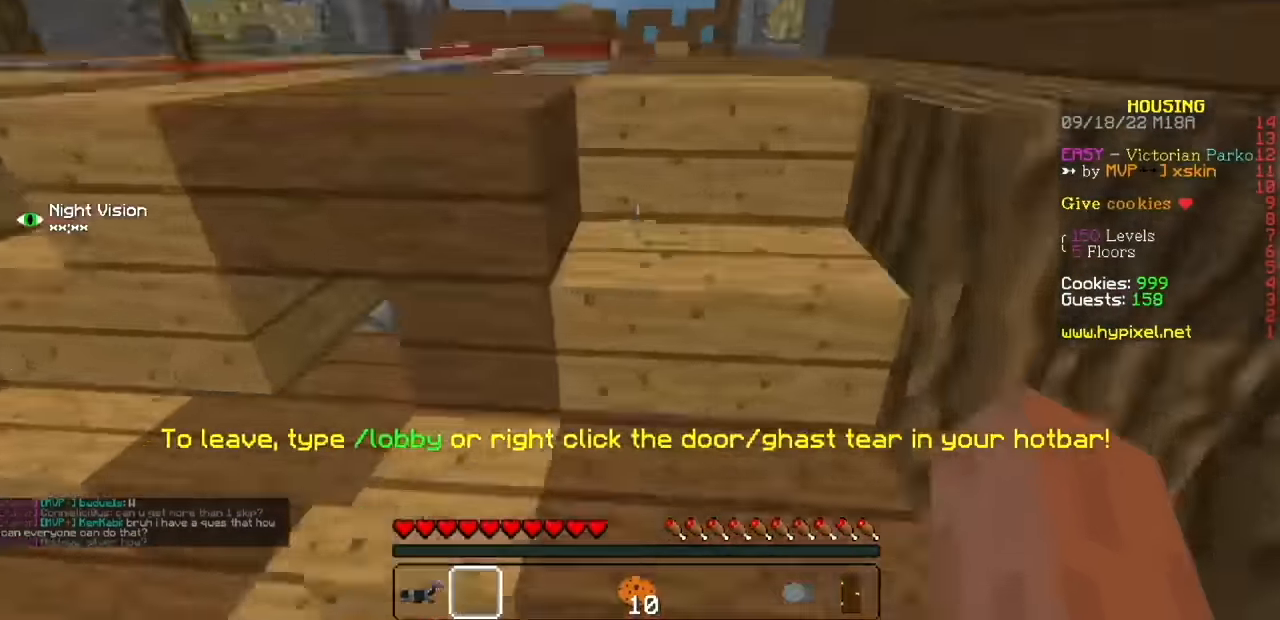
{"keys": [], "mouse": [], "events": []}
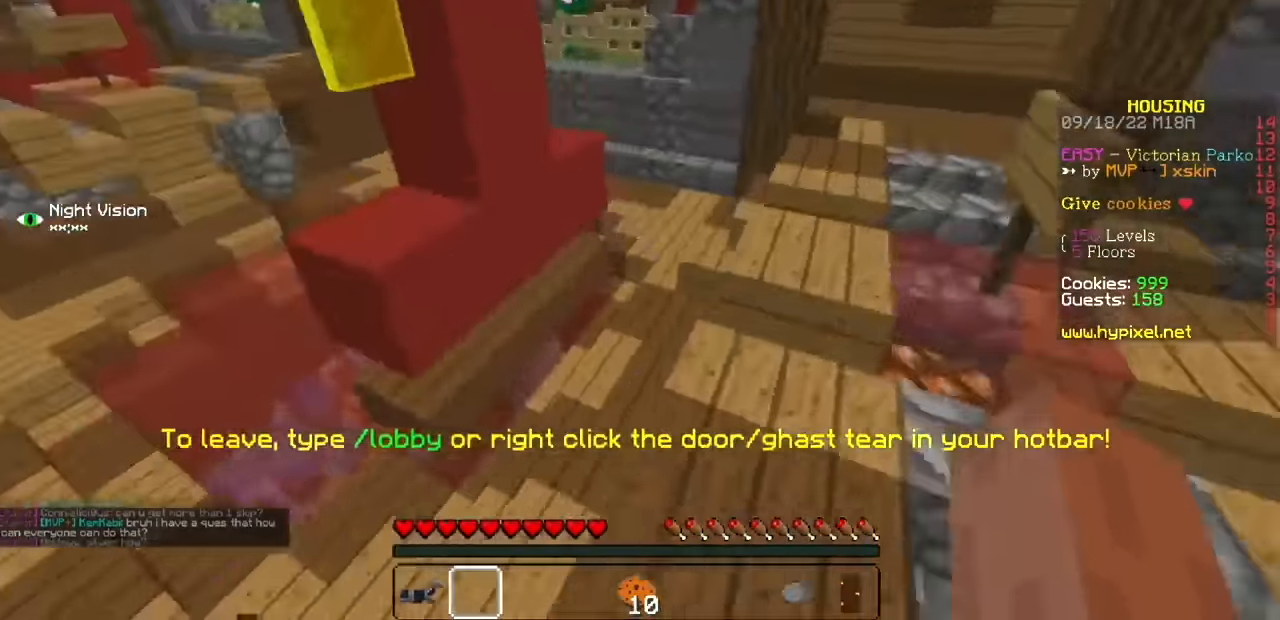
{"keys": [], "mouse": [], "events": []}
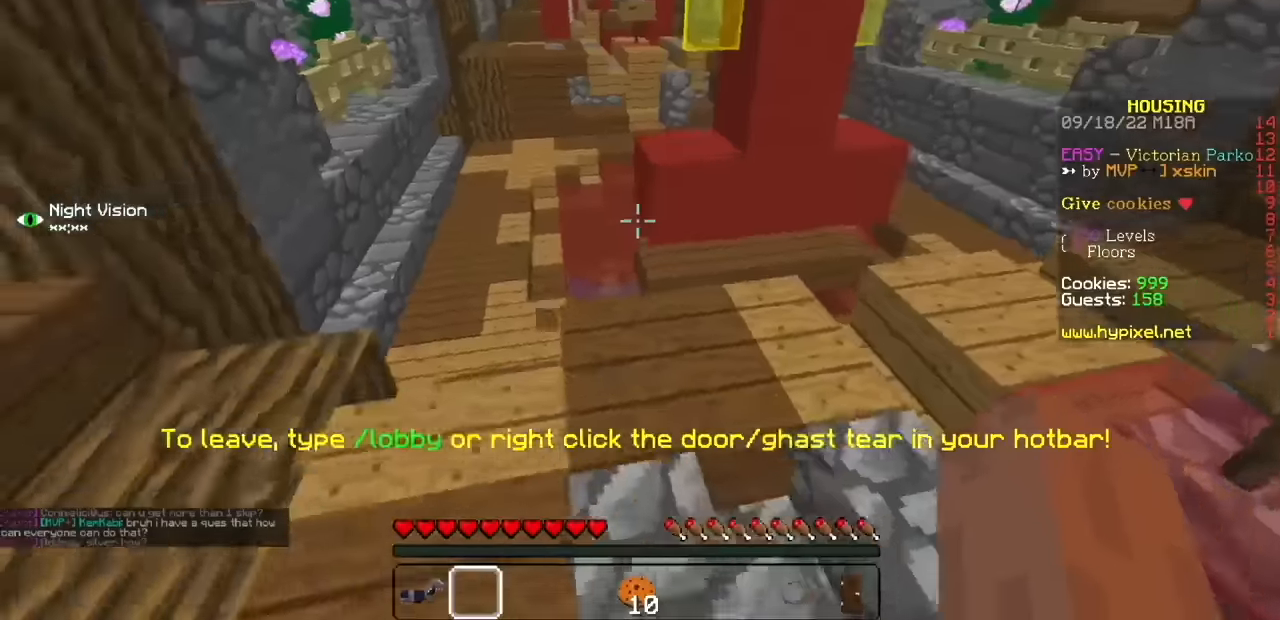
{"keys": [], "mouse": [], "events": []}
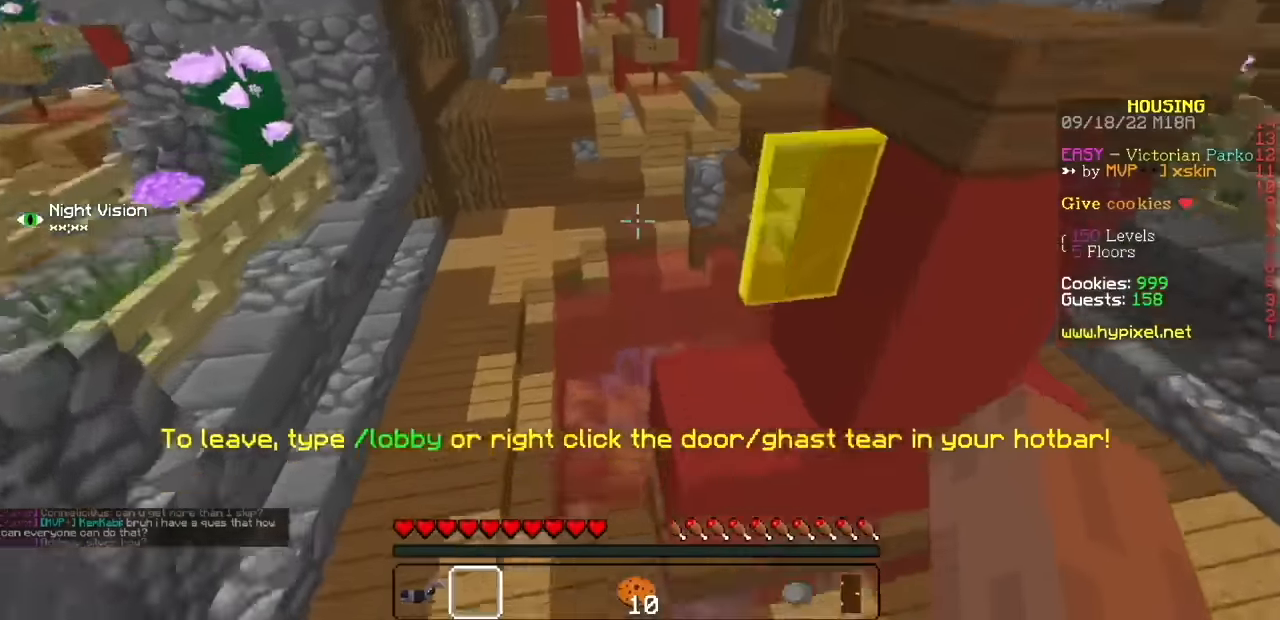
{"keys": [], "mouse": [], "events": []}
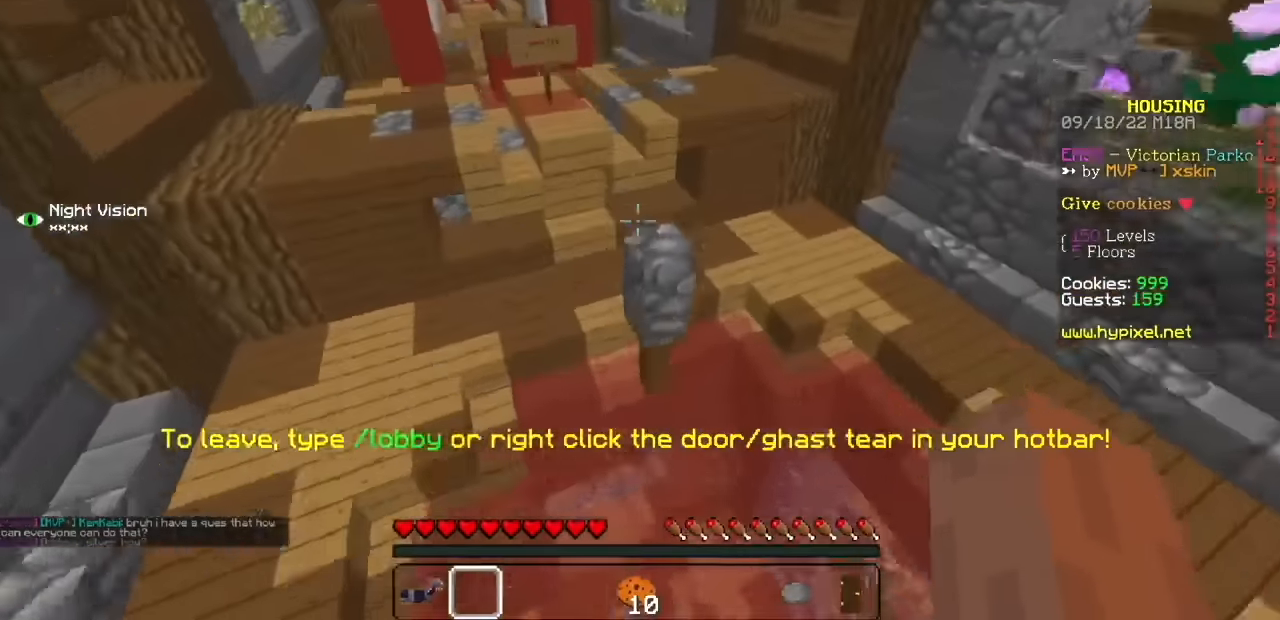
{"keys": [], "mouse": [], "events": []}
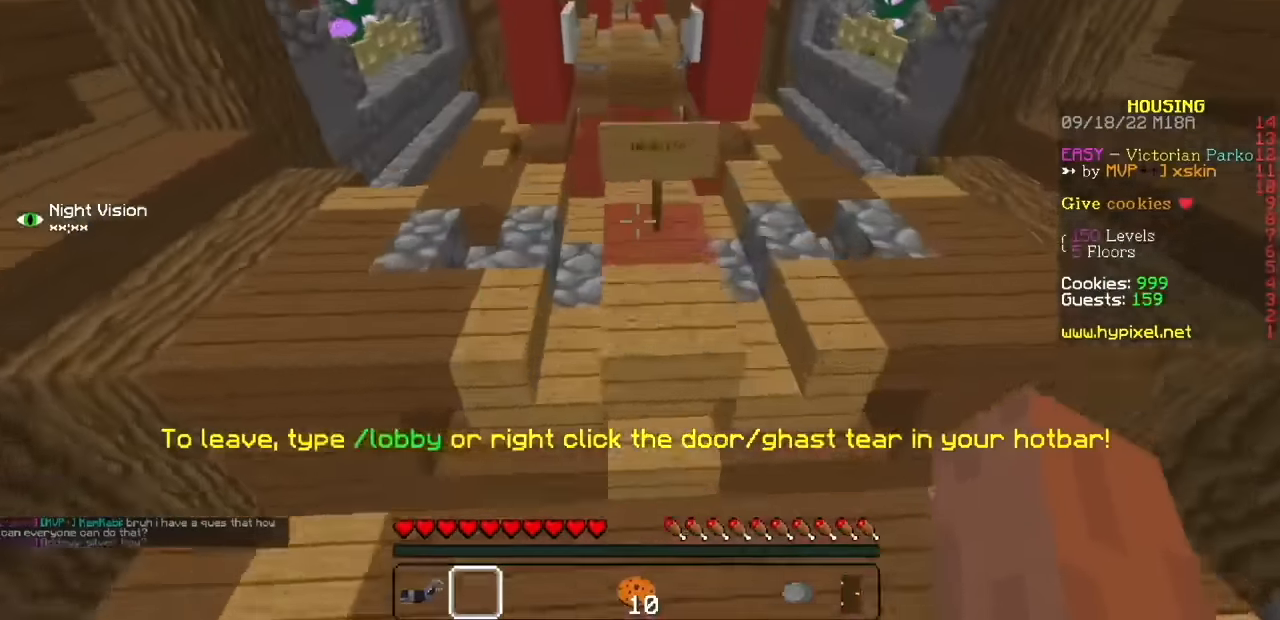
{"keys": [], "mouse": [], "events": []}
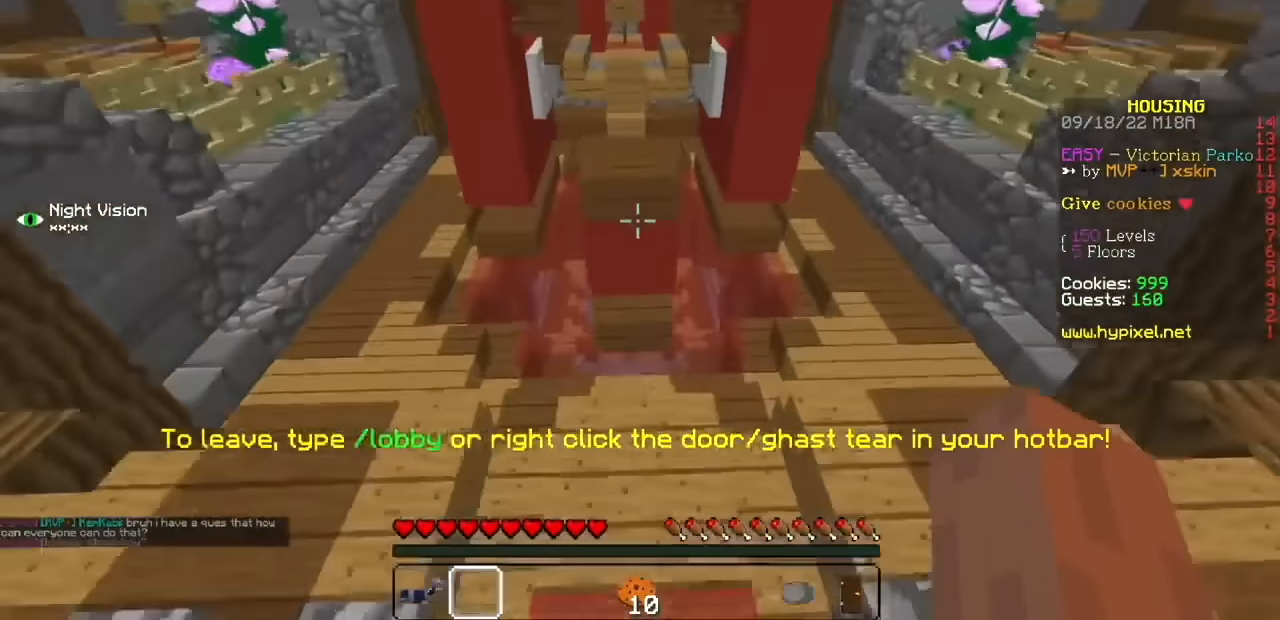
{"keys": [], "mouse": [], "events": []}
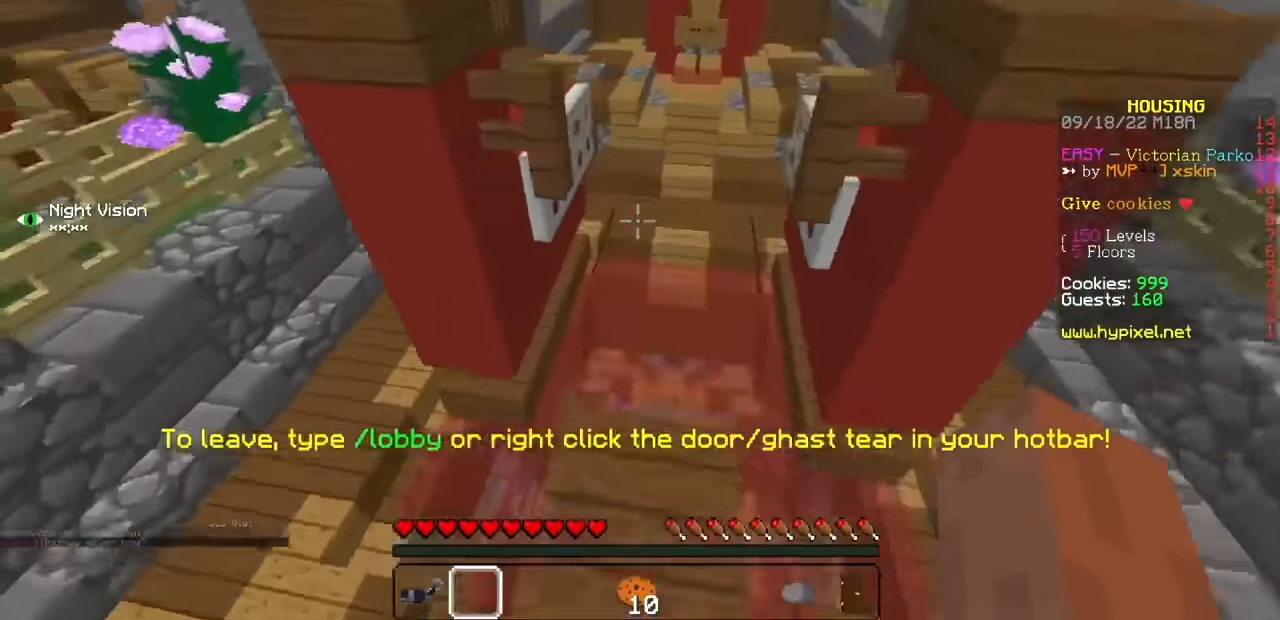
{"keys": [], "mouse": [], "events": []}
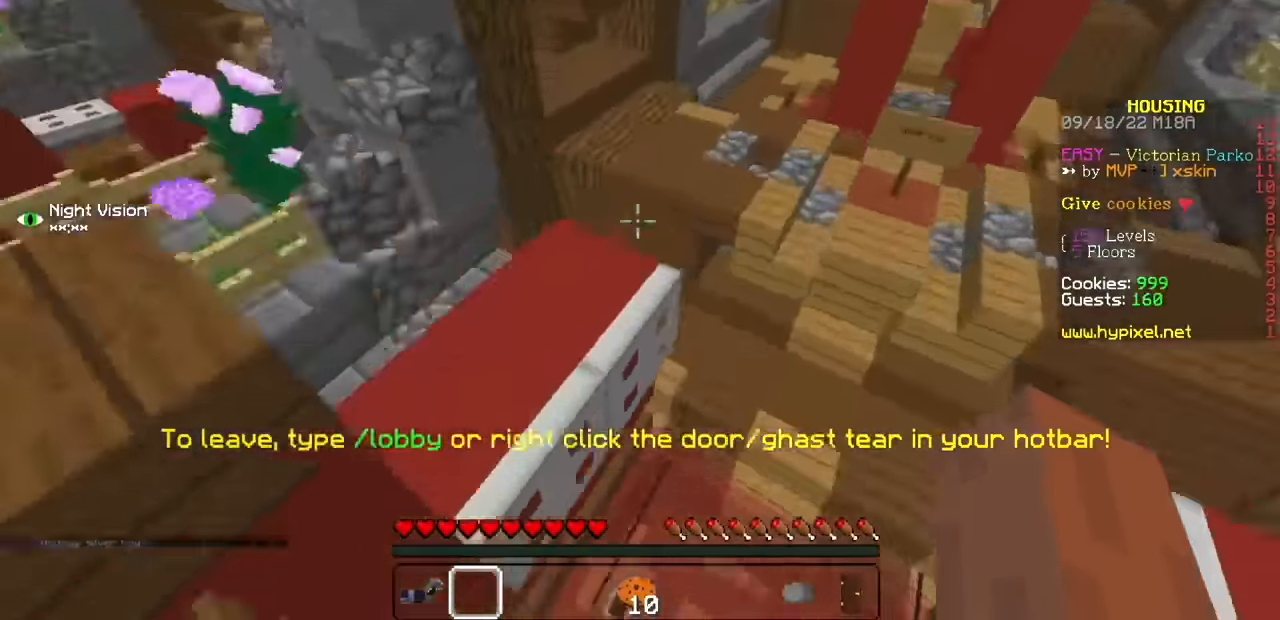
{"keys": [], "mouse": [], "events": []}
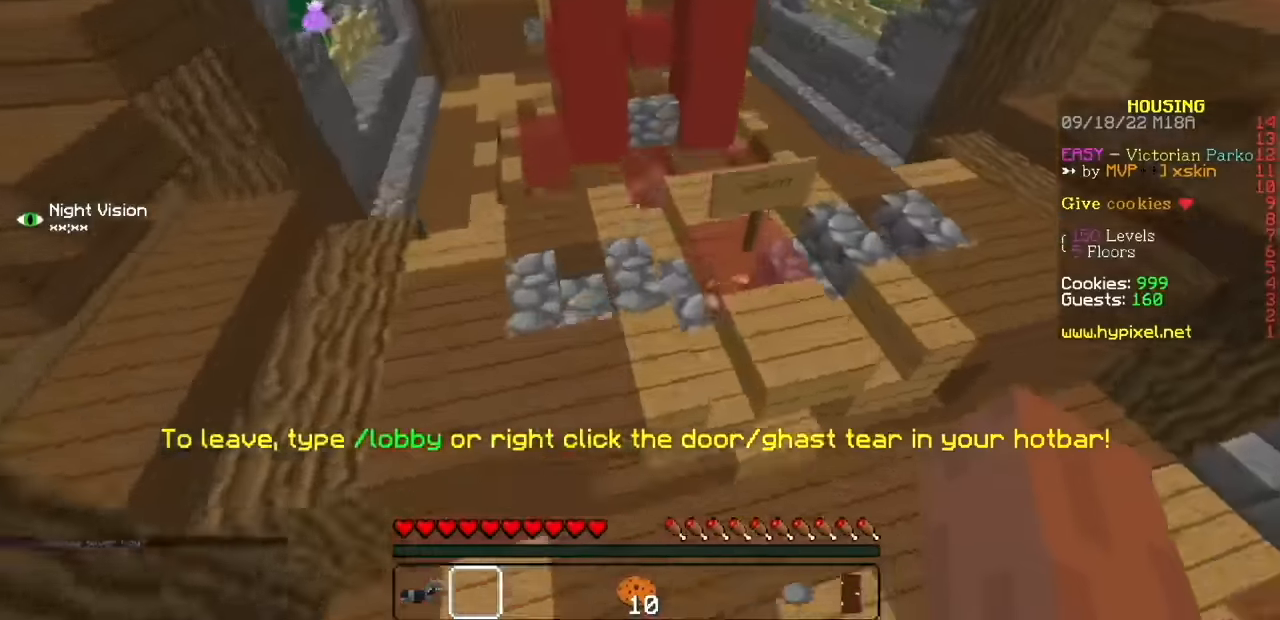
{"keys": [], "mouse": ["left"], "events": [[467, "mouse_left", "down"]]}
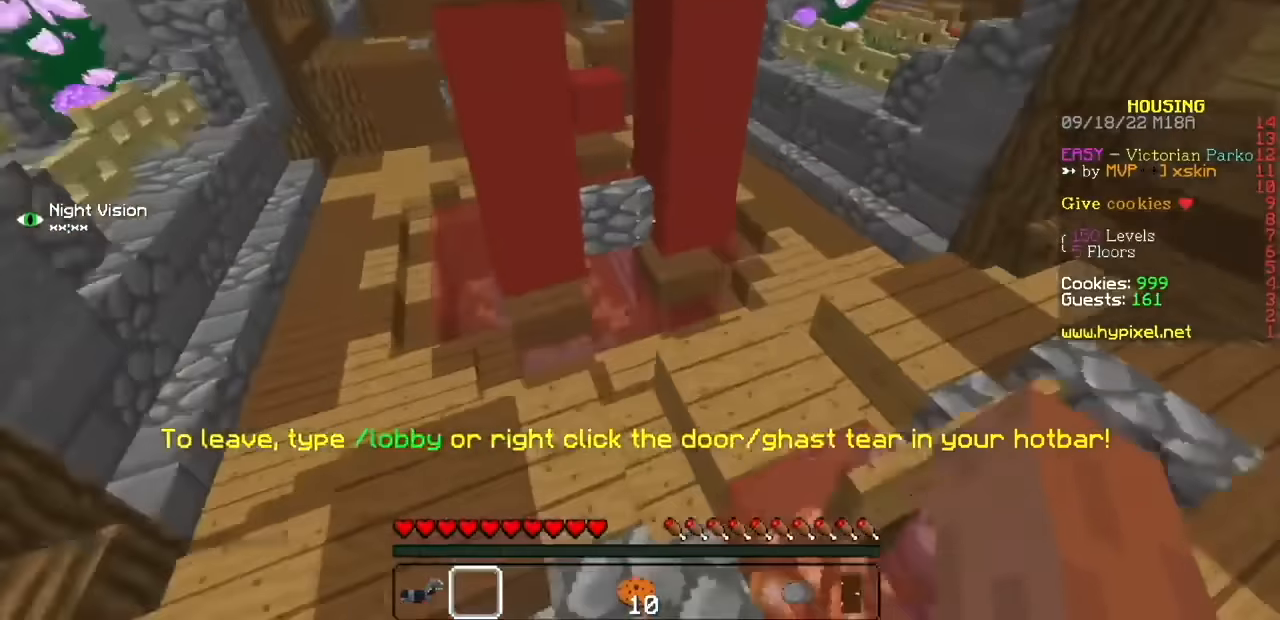
{"keys": [], "mouse": []}
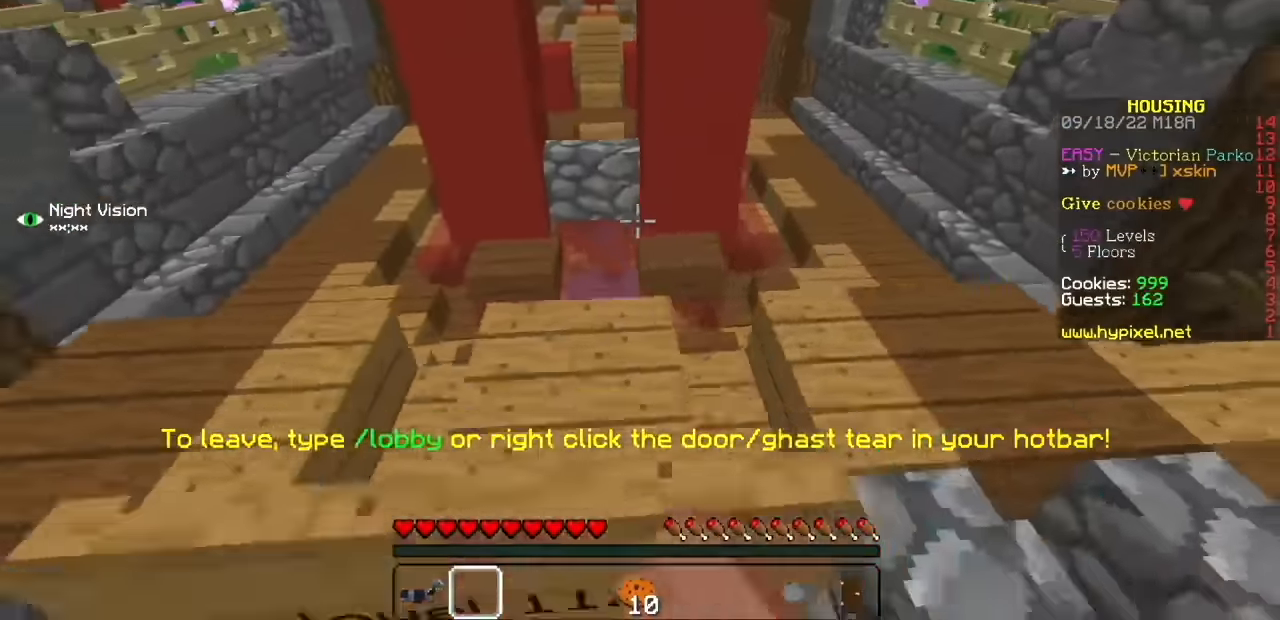
{"keys": [], "mouse": [], "events": []}
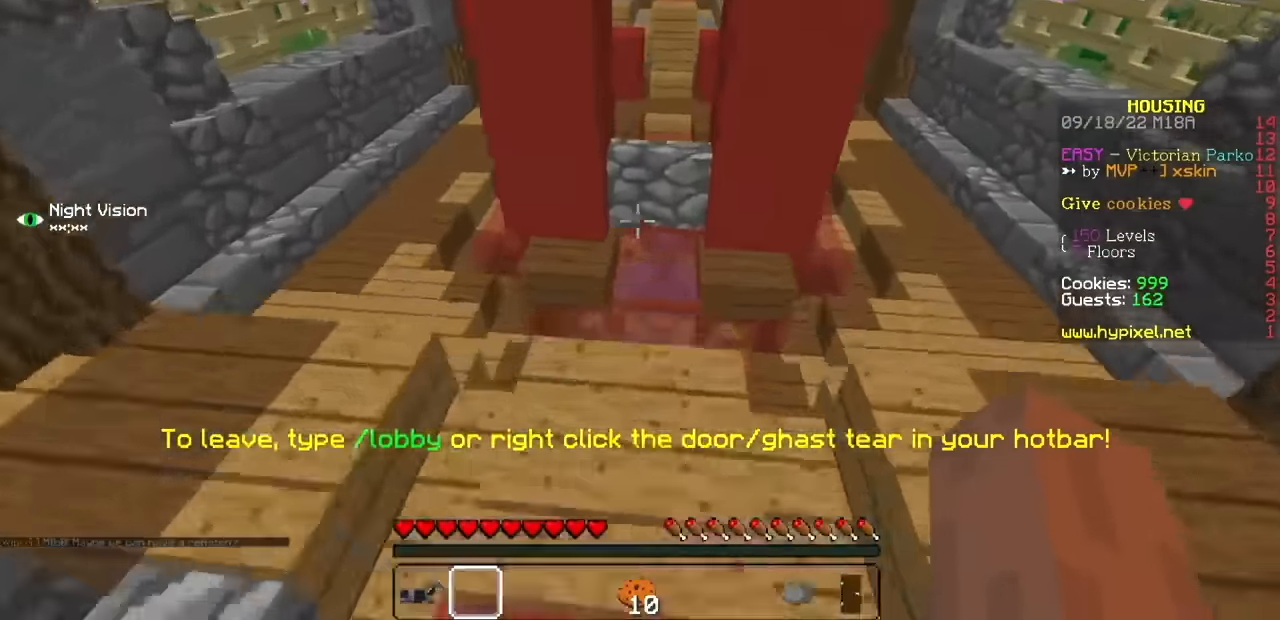
{"keys": [], "mouse": [], "events": []}
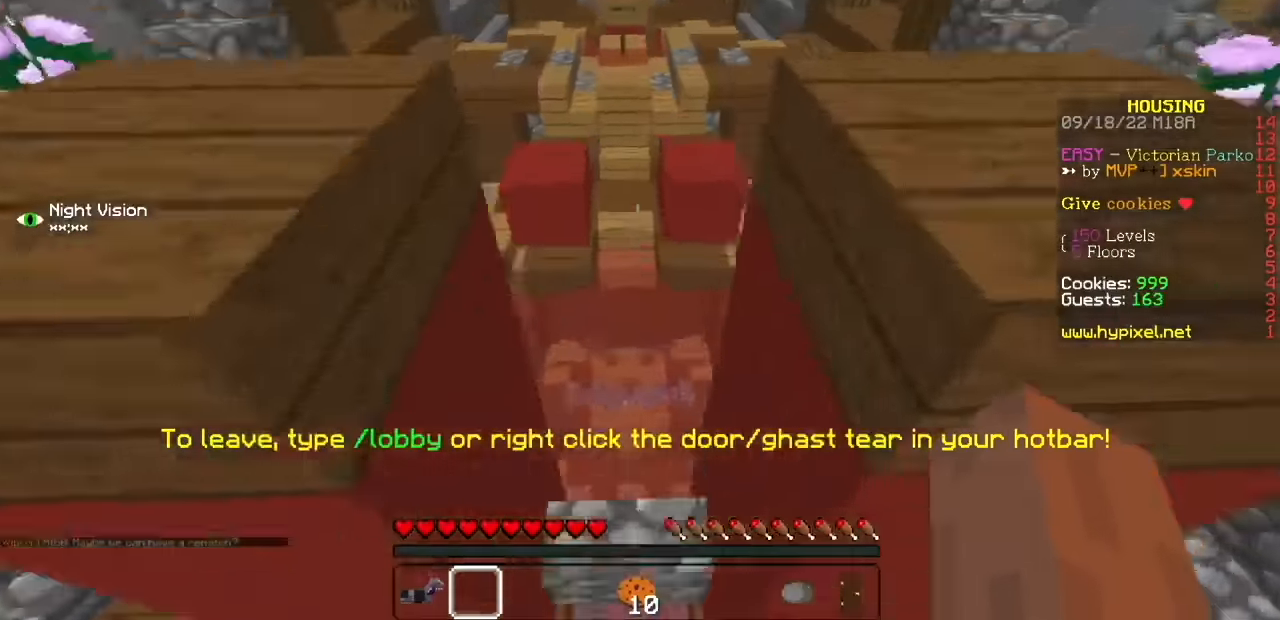
{"keys": [], "mouse": [], "events": []}